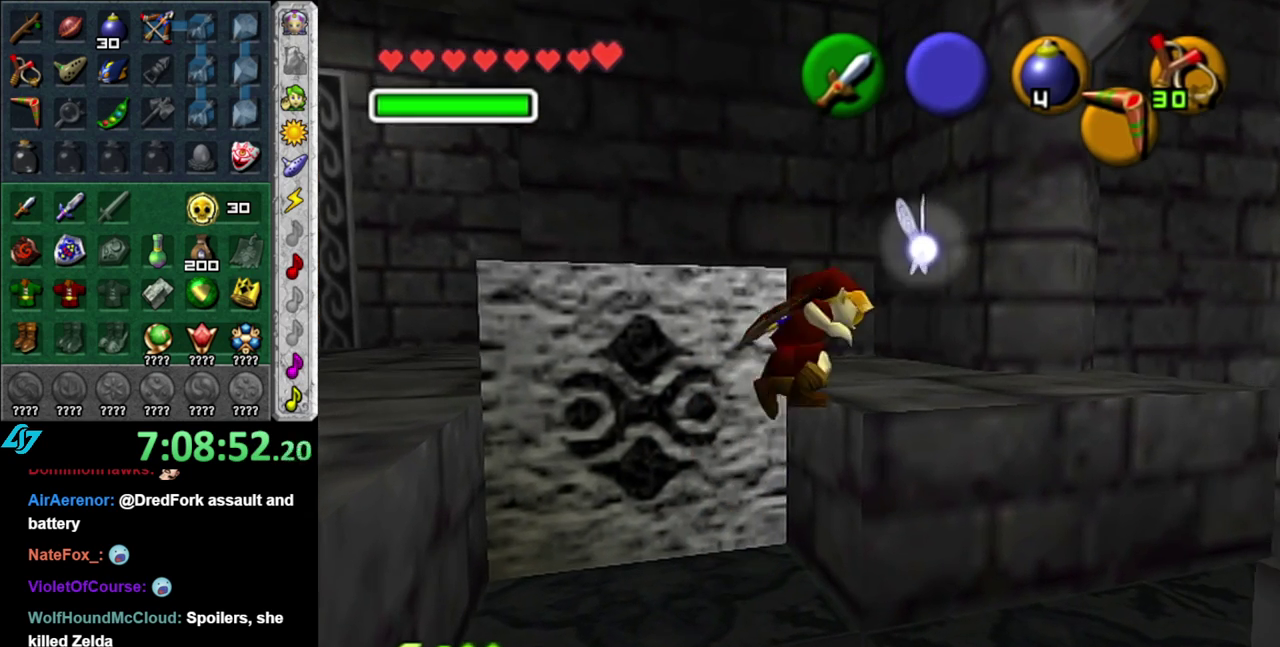
Gameplay with a controller (Nintendo layout); each line is a JSON object with the inputs held at the frame after it. "events" lists button and stick changes between this image and that frame as [ms after this image, input, new state], when the widget could be followed in between. This overlay highlights the sticks when they move; stick clicks (L3 R3) are not distinguishable. Not read: L3 R2 R3 Y other_buttons.
{"buttons": [], "left_stick": "up-left", "right_stick": "center", "events": [[150, "left_stick", "up"], [333, "left_stick", "up-left"]]}
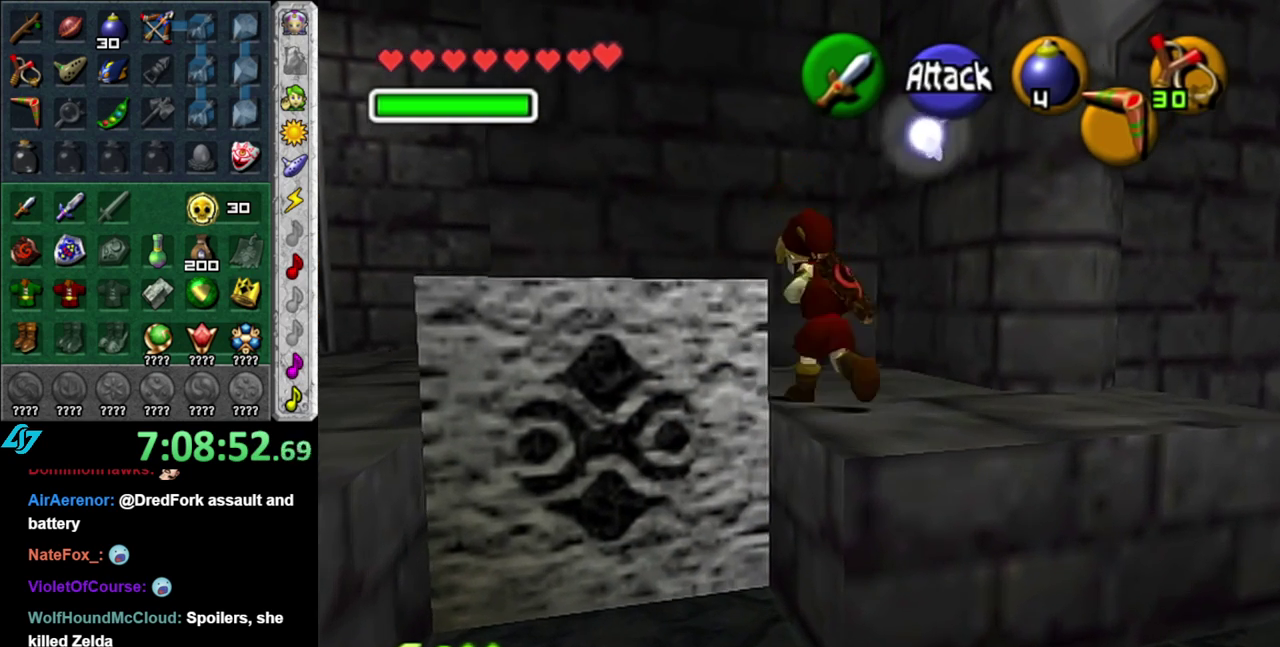
{"buttons": [], "left_stick": "up-left", "right_stick": "center", "events": []}
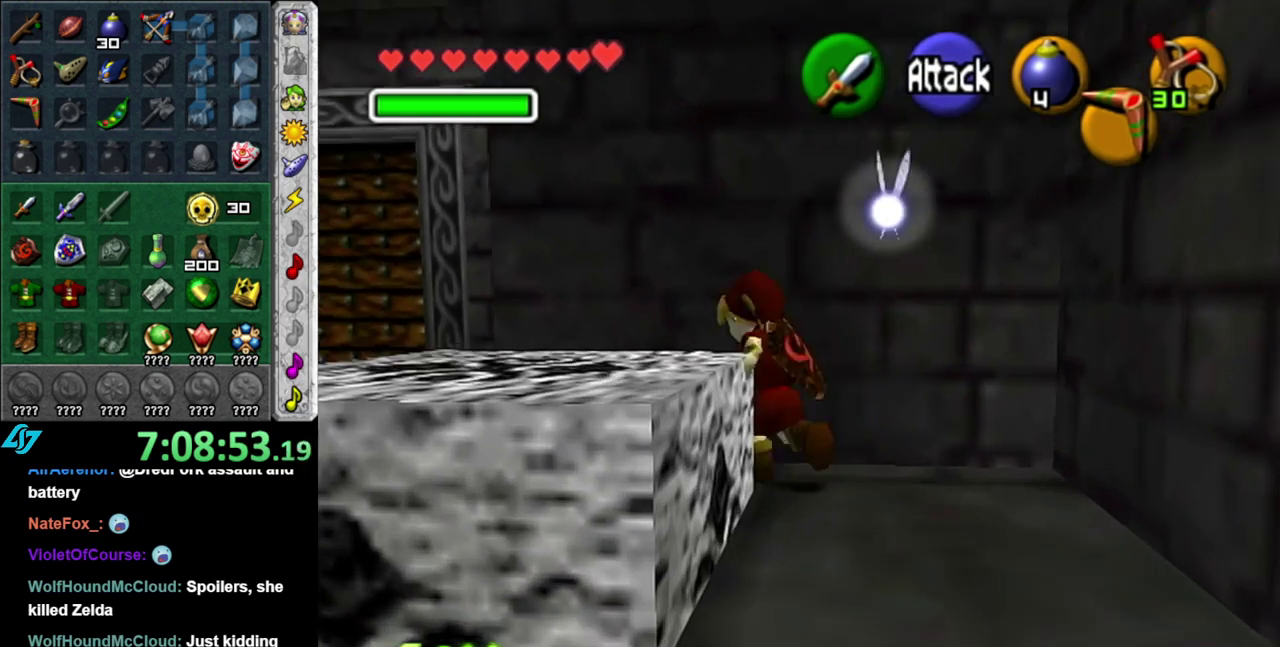
{"buttons": [], "left_stick": "down", "right_stick": "center", "events": [[50, "left_stick", "center"], [267, "left_stick", "down"]]}
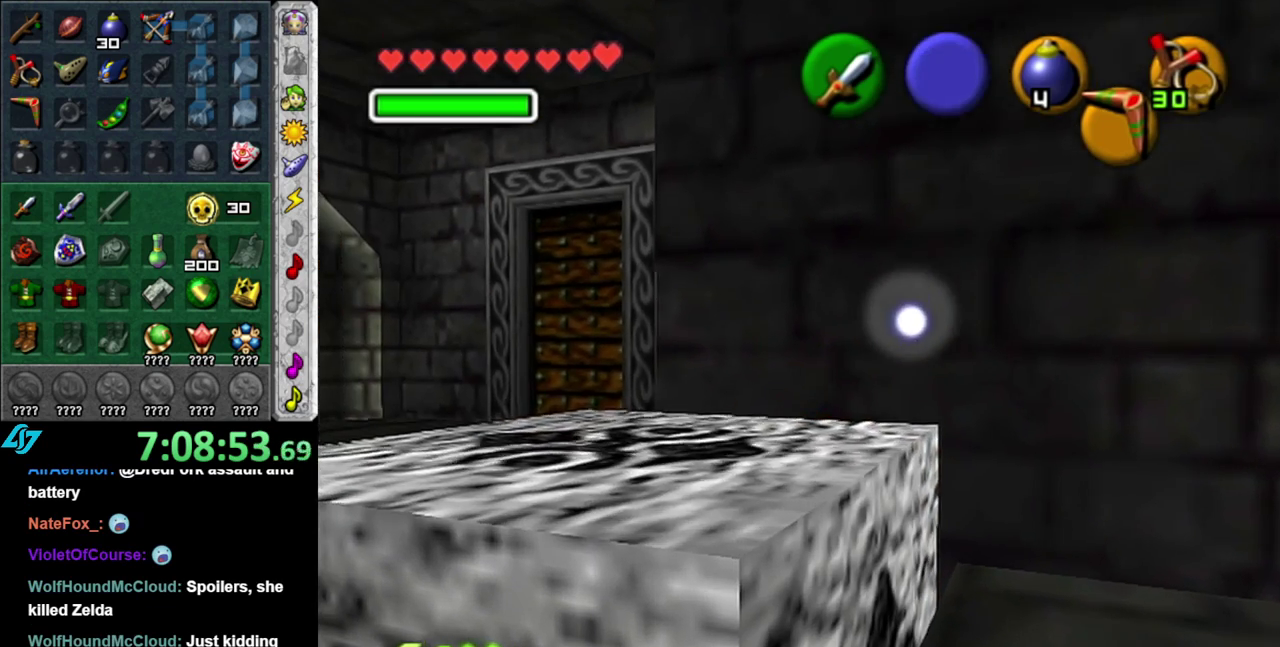
{"buttons": ["A"], "left_stick": "up", "right_stick": "center", "events": [[83, "left_stick", "down-left"], [150, "A", "down"], [167, "left_stick", "center"], [483, "left_stick", "up"]]}
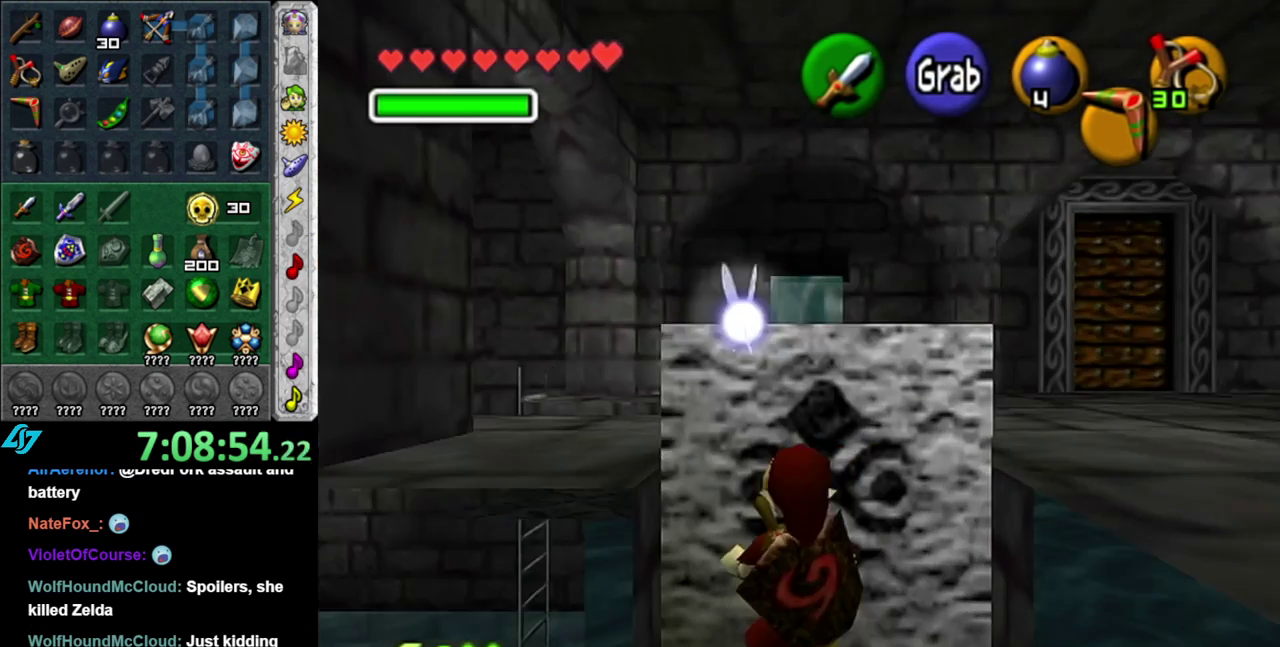
{"buttons": ["A"], "left_stick": "up", "right_stick": "center", "events": []}
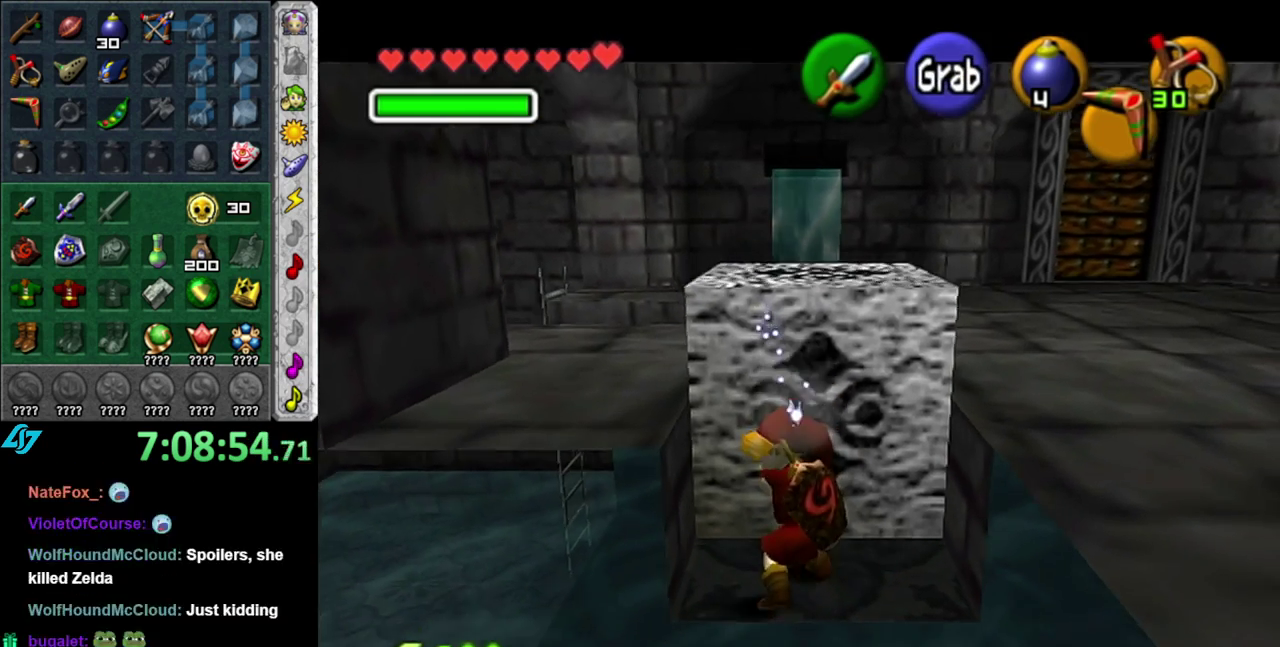
{"buttons": ["A"], "left_stick": "up", "right_stick": "center", "events": []}
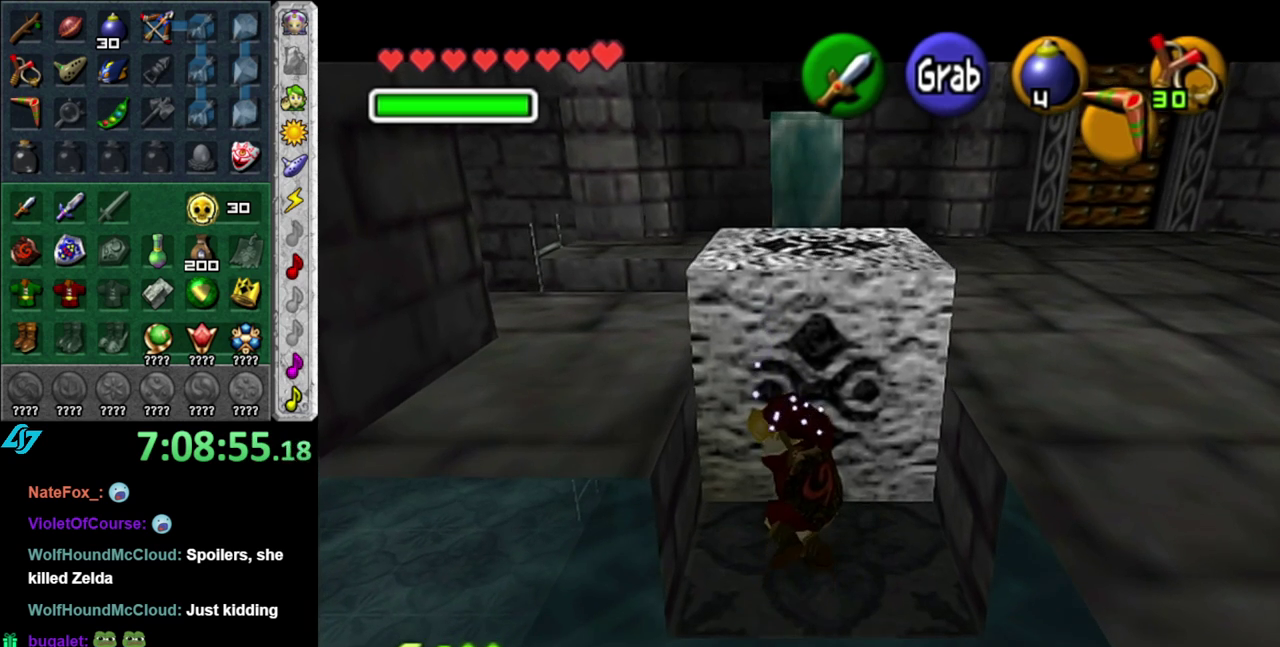
{"buttons": ["A"], "left_stick": "up", "right_stick": "center", "events": []}
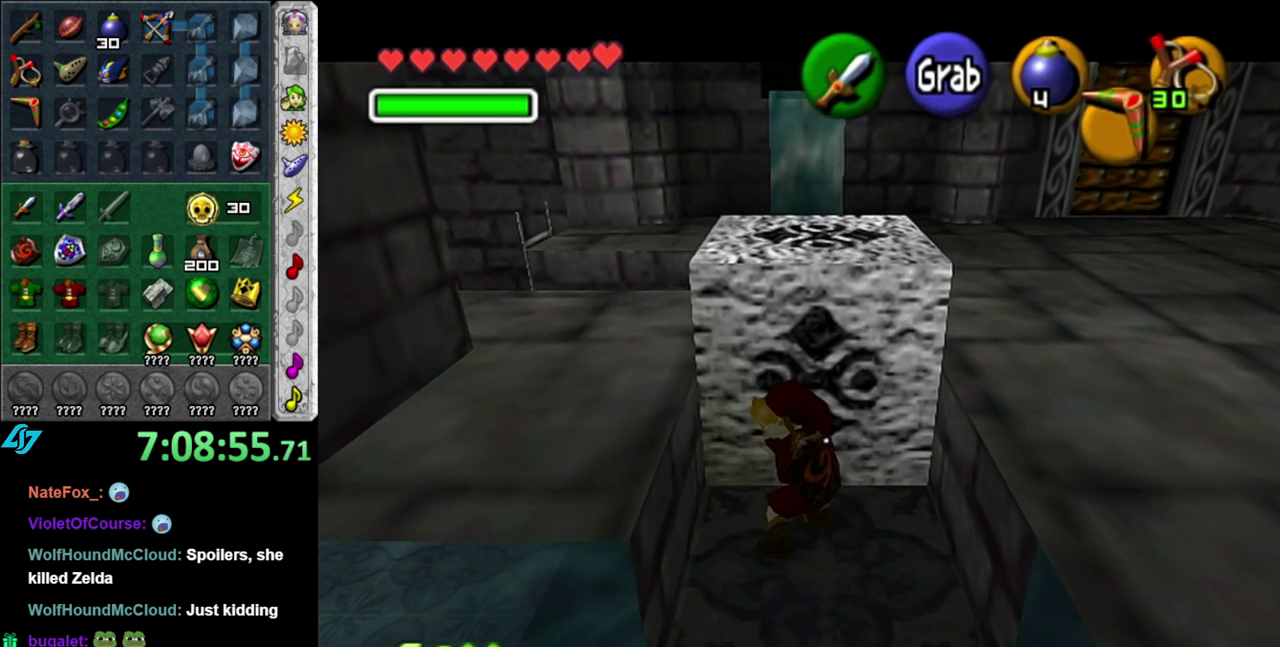
{"buttons": ["A"], "left_stick": "up", "right_stick": "center", "events": []}
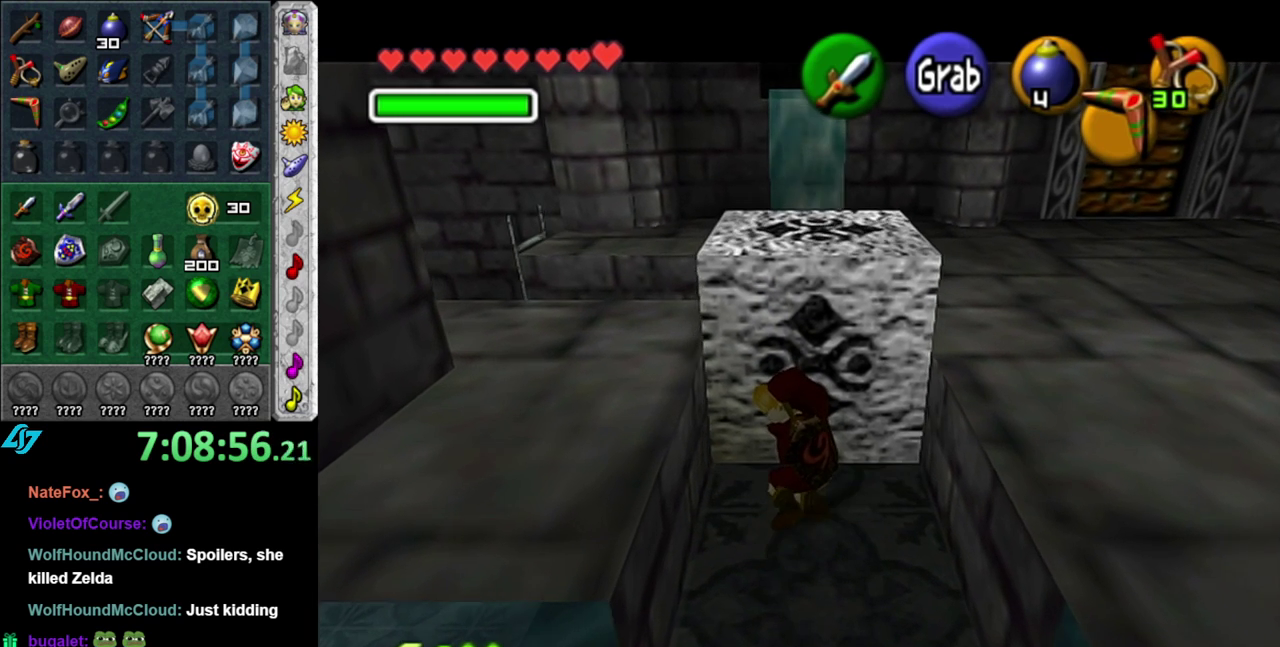
{"buttons": ["A"], "left_stick": "up", "right_stick": "center", "events": []}
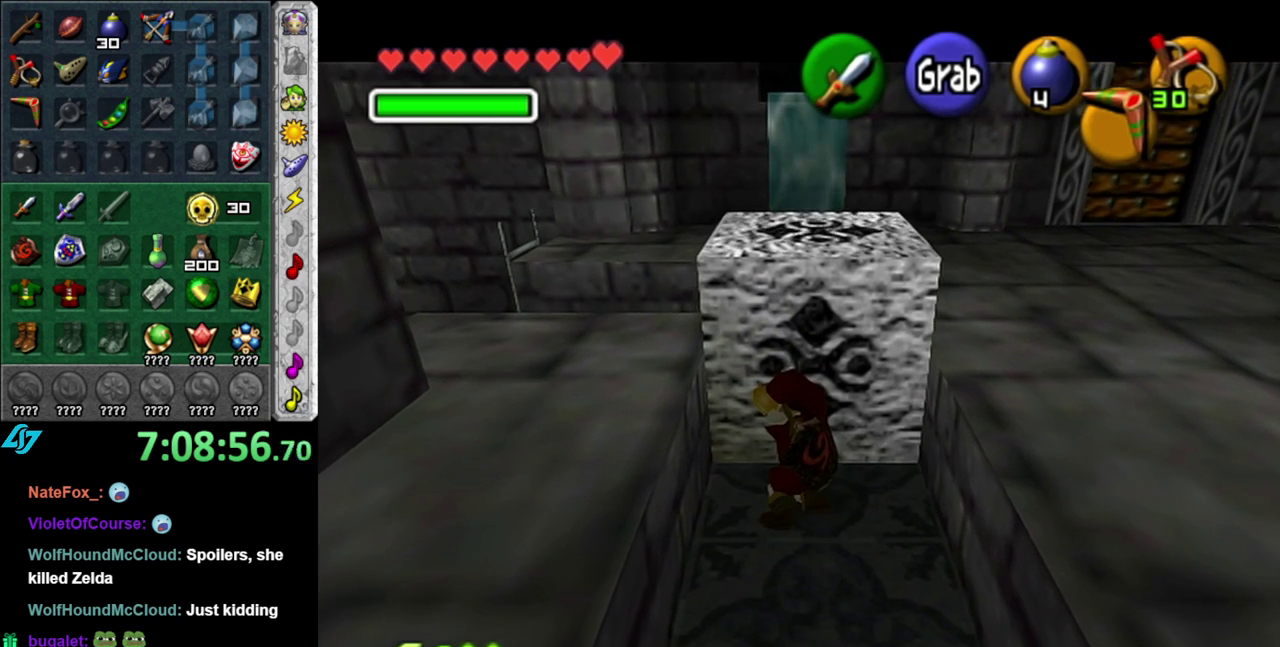
{"buttons": ["A"], "left_stick": "up", "right_stick": "center", "events": []}
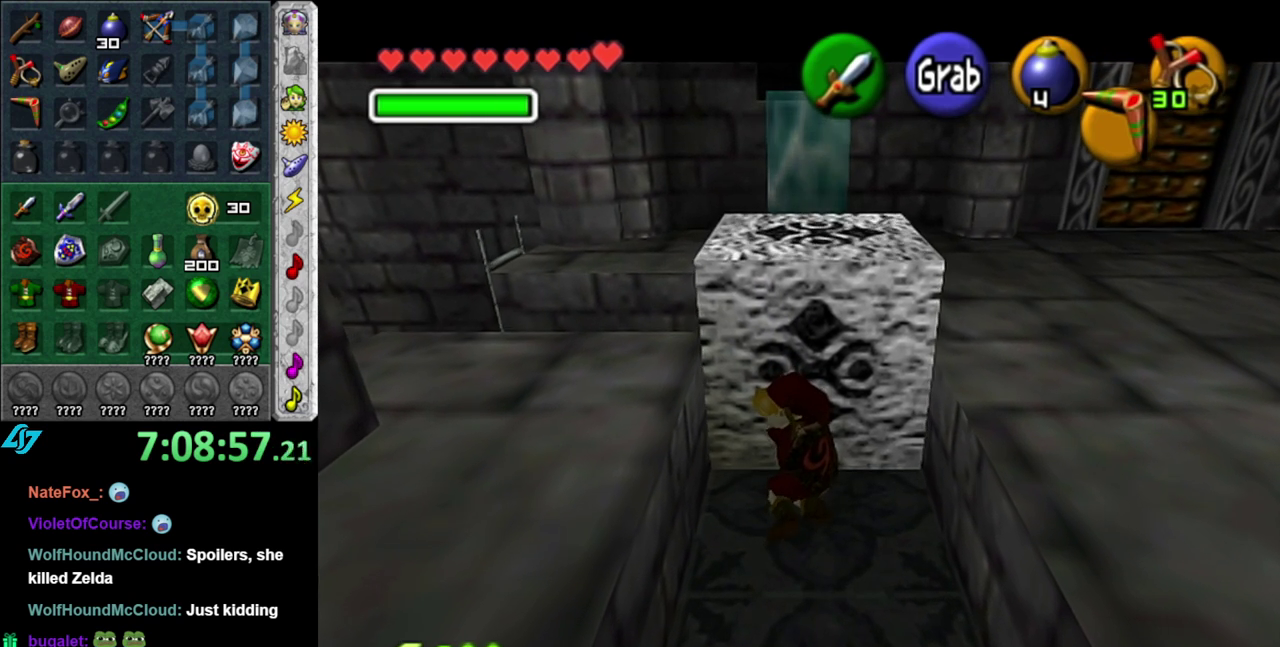
{"buttons": ["A"], "left_stick": "up", "right_stick": "center", "events": []}
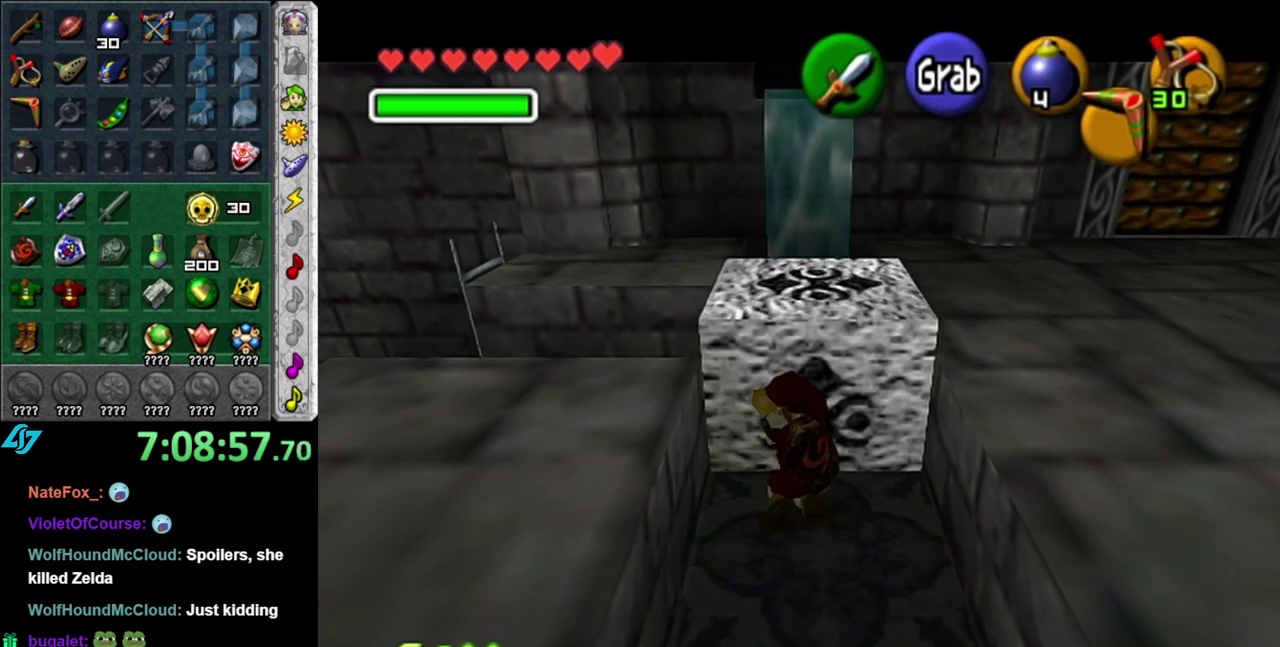
{"buttons": [], "left_stick": "up", "right_stick": "center", "events": [[467, "A", "up"]]}
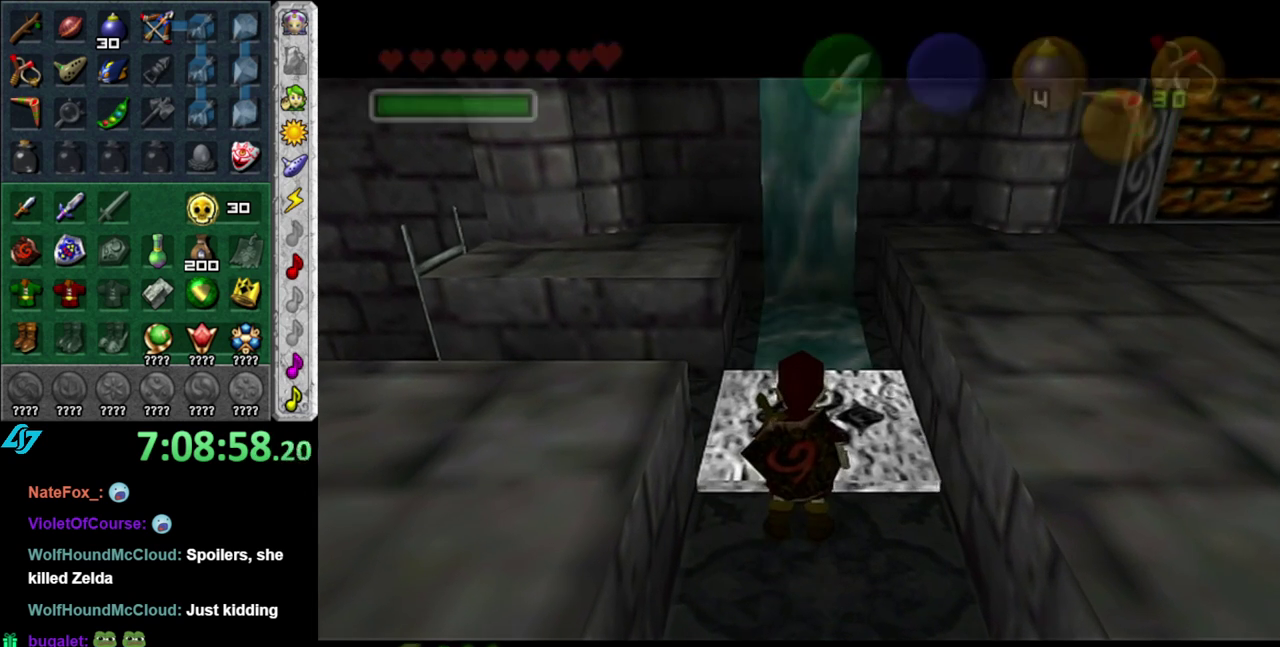
{"buttons": [], "left_stick": "center", "right_stick": "center", "events": [[200, "left_stick", "center"]]}
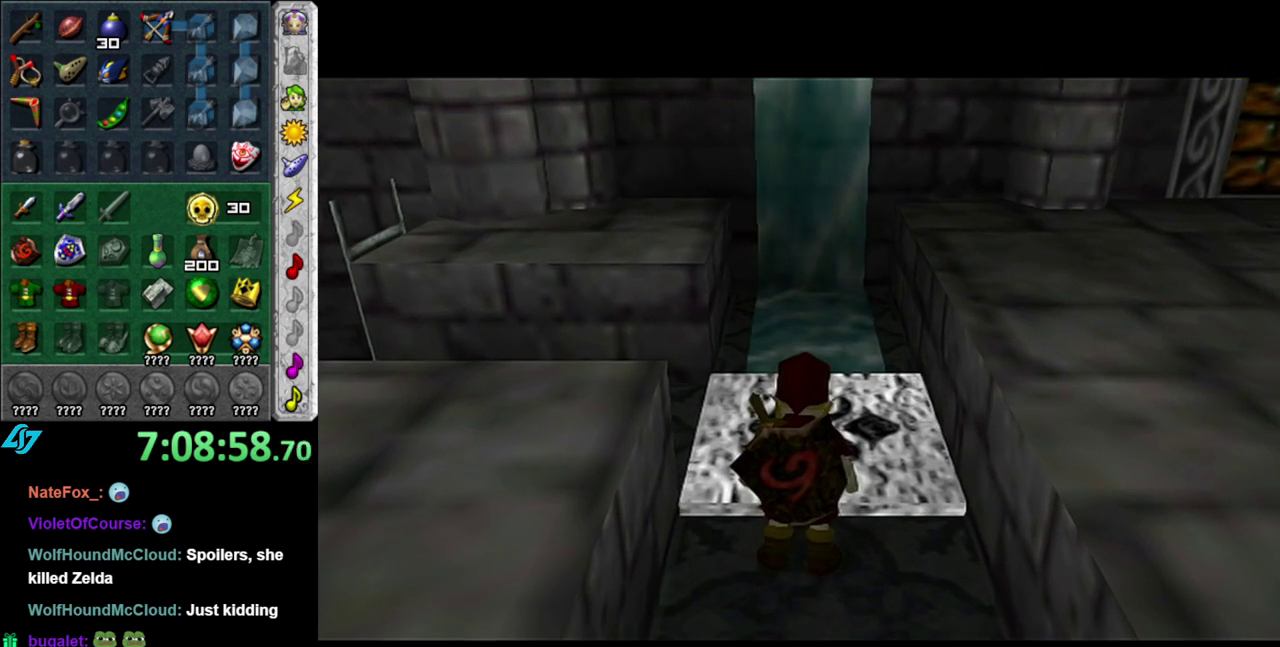
{"buttons": [], "left_stick": "center", "right_stick": "center", "events": []}
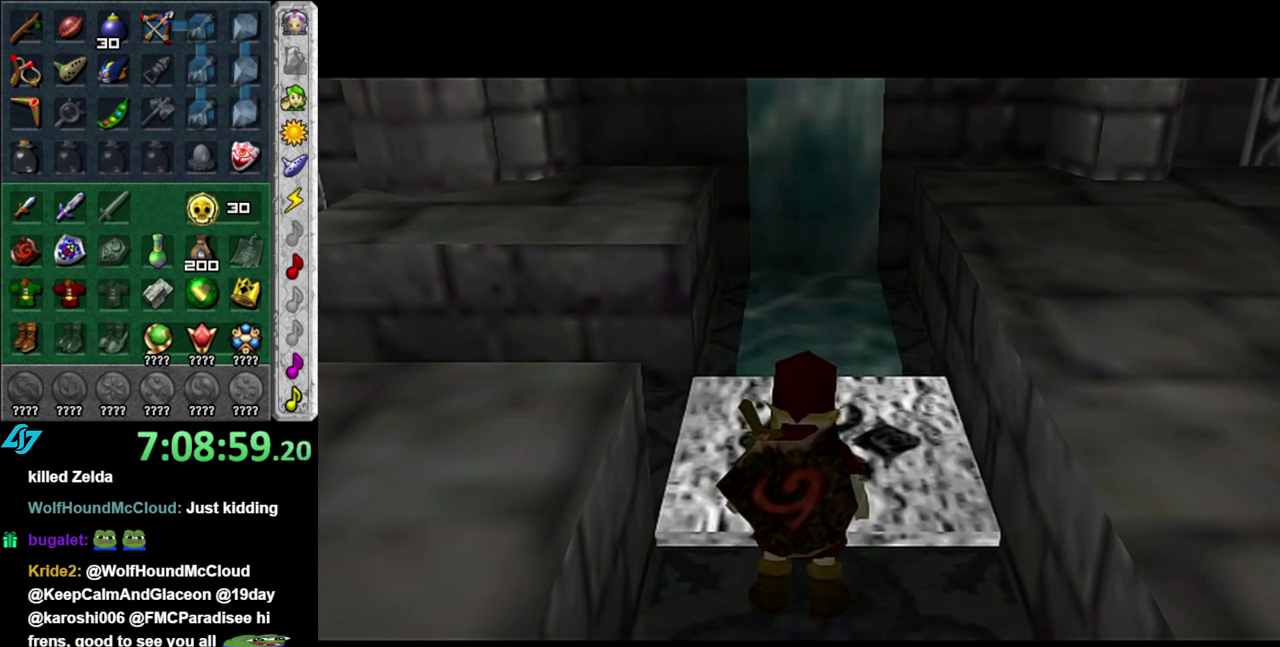
{"buttons": [], "left_stick": "center", "right_stick": "center", "events": []}
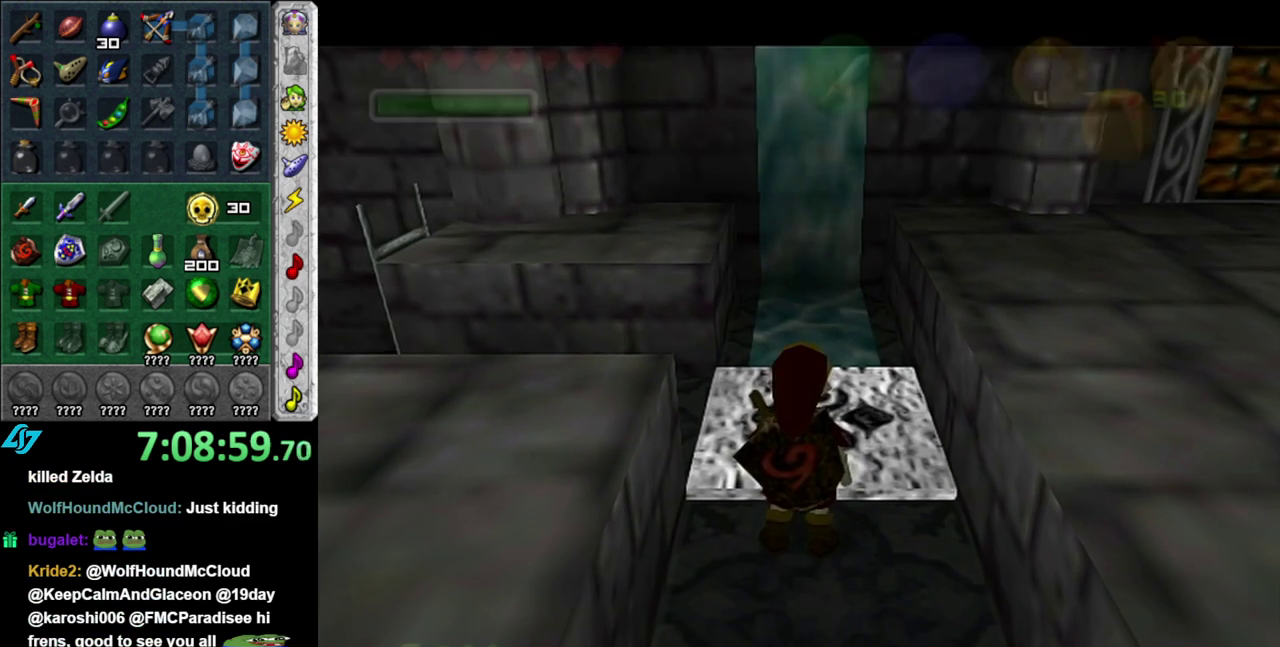
{"buttons": ["L1"], "left_stick": "down-right", "right_stick": "center", "events": [[83, "left_stick", "left"], [150, "left_stick", "center"], [167, "L1", "down"], [333, "left_stick", "down-right"]]}
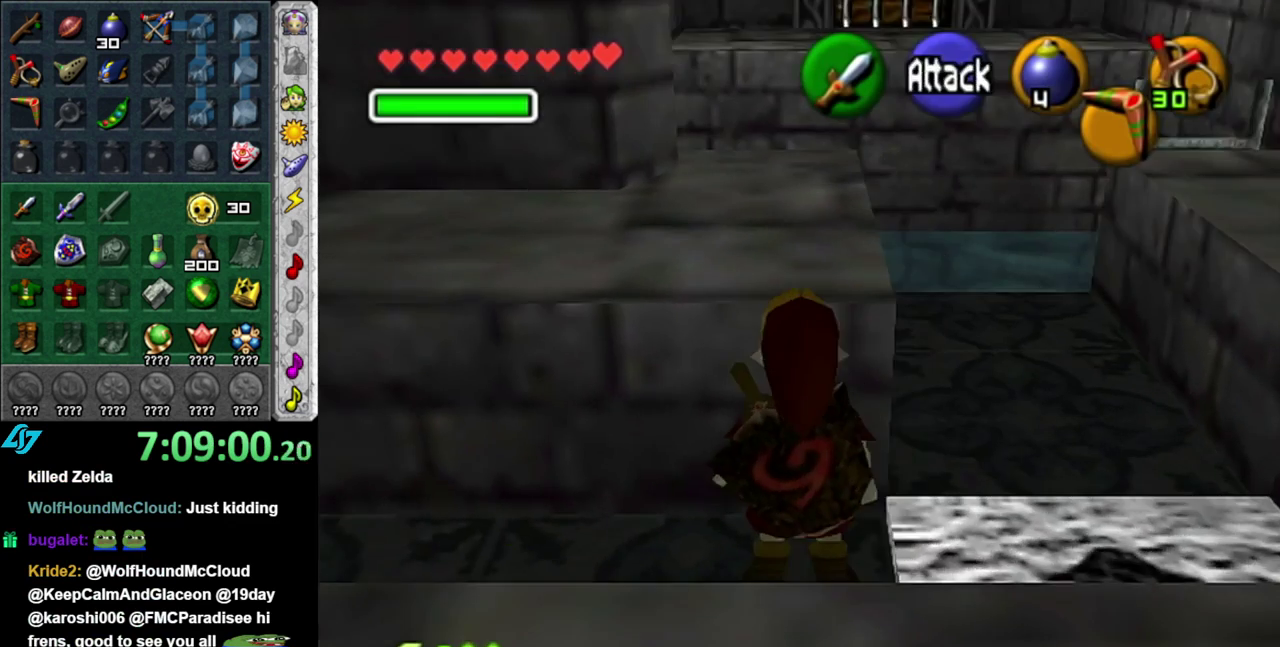
{"buttons": ["L1"], "left_stick": "center", "right_stick": "center", "events": [[50, "left_stick", "right"], [367, "left_stick", "center"]]}
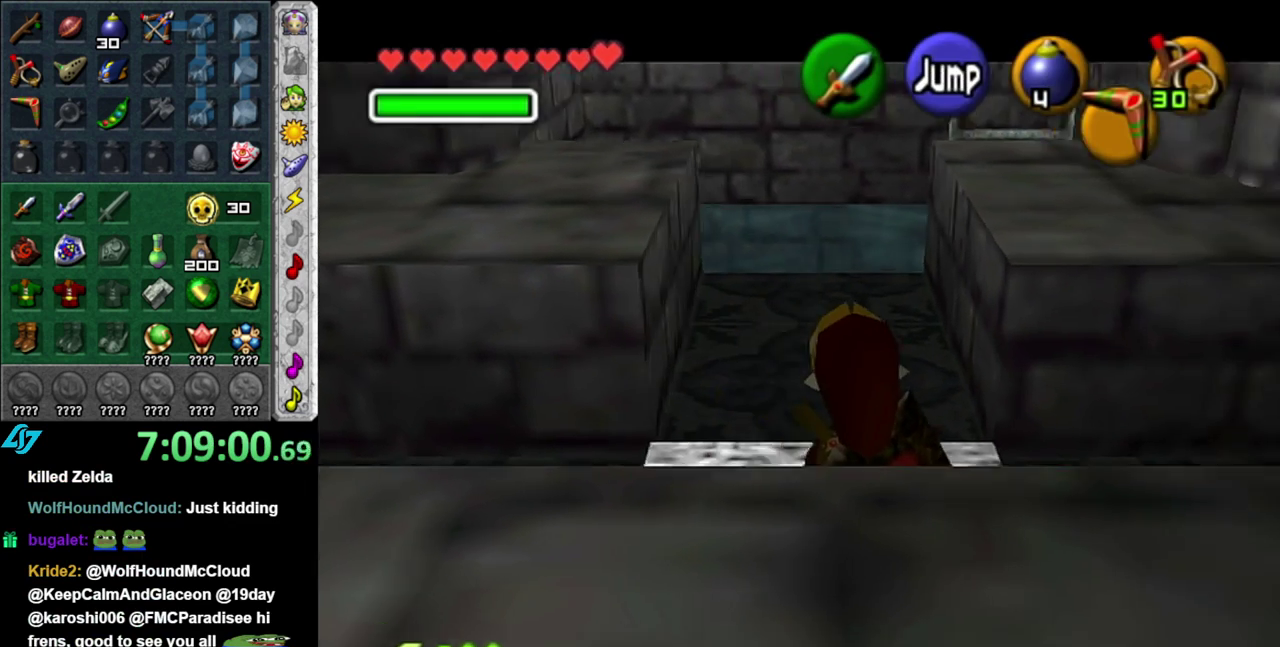
{"buttons": [], "left_stick": "up", "right_stick": "center", "events": [[17, "L1", "up"], [117, "left_stick", "up"]]}
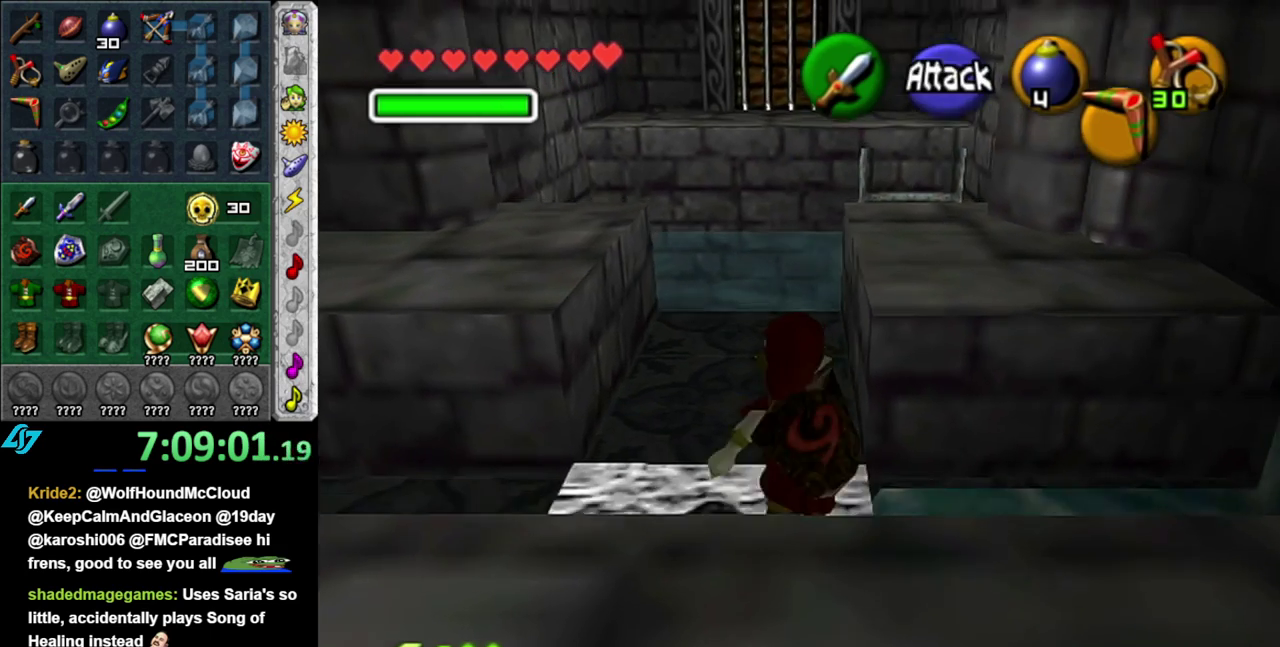
{"buttons": [], "left_stick": "center", "right_stick": "center", "events": [[483, "left_stick", "center"]]}
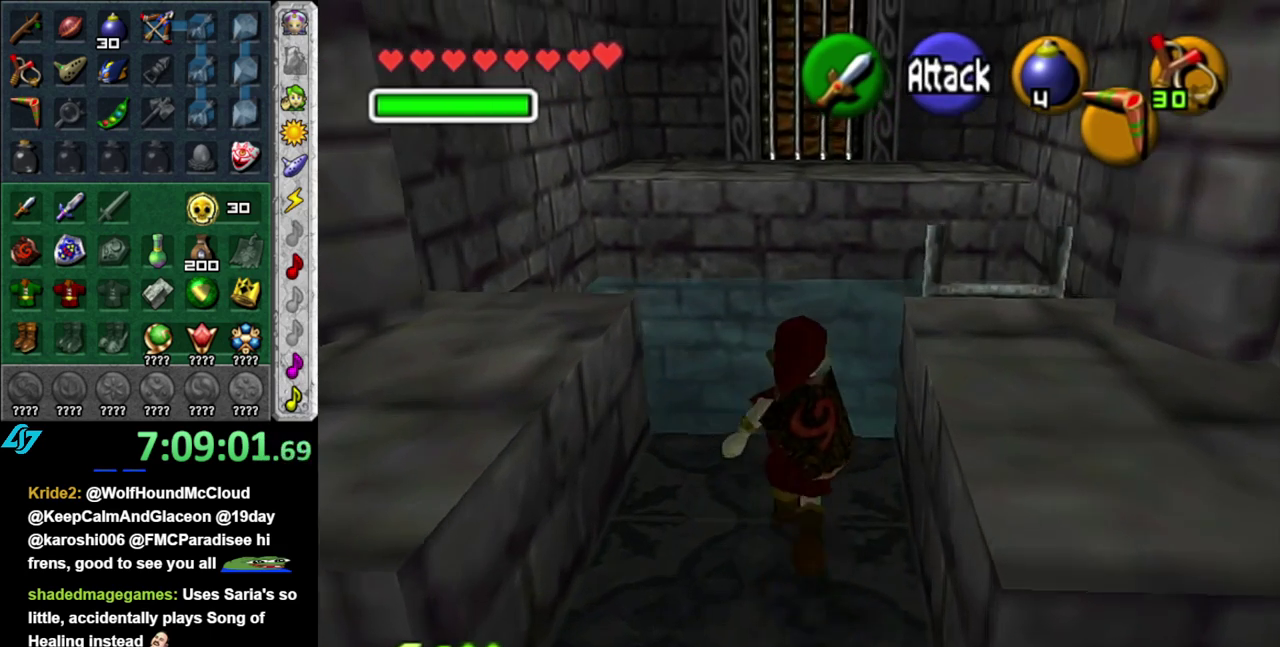
{"buttons": [], "left_stick": "center", "right_stick": "center", "events": []}
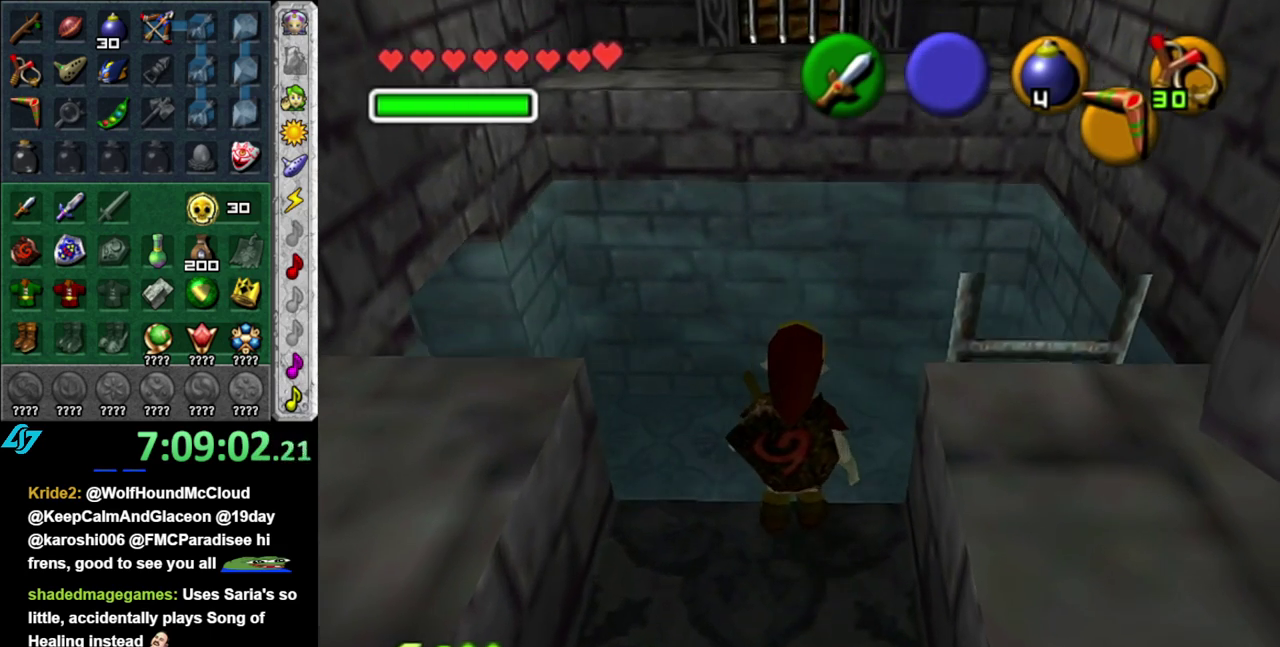
{"buttons": [], "left_stick": "up", "right_stick": "center", "events": [[183, "left_stick", "up"]]}
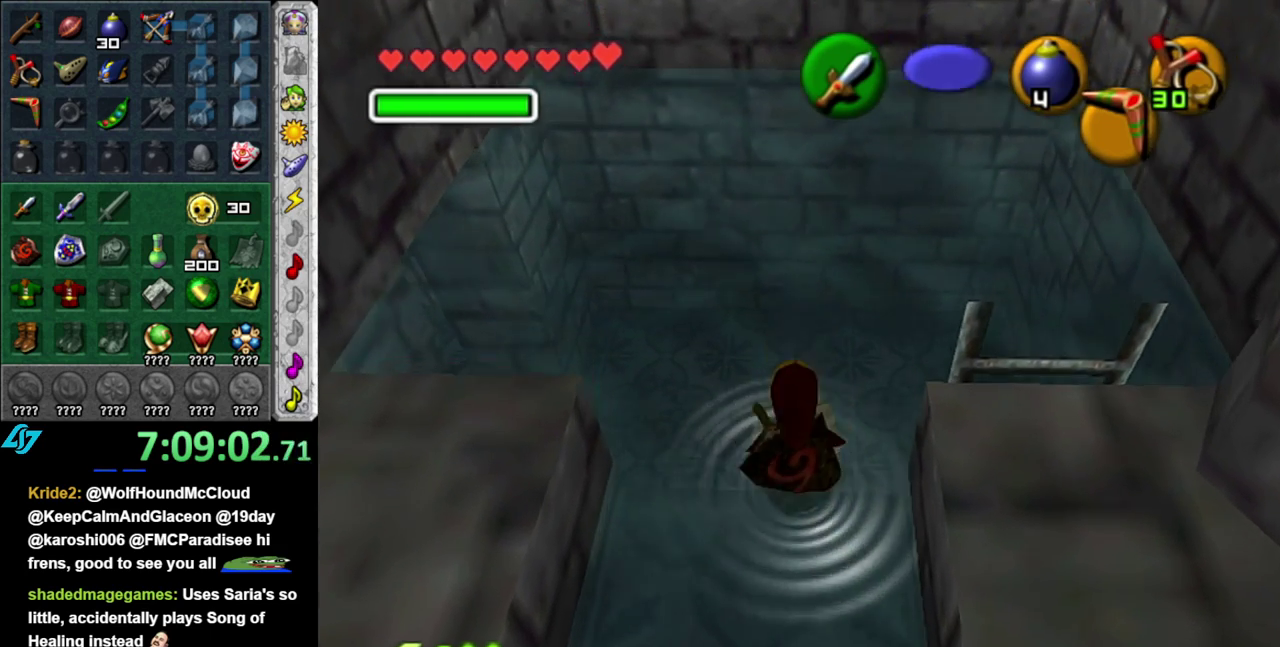
{"buttons": [], "left_stick": "left", "right_stick": "center", "events": [[300, "left_stick", "center"], [483, "left_stick", "left"]]}
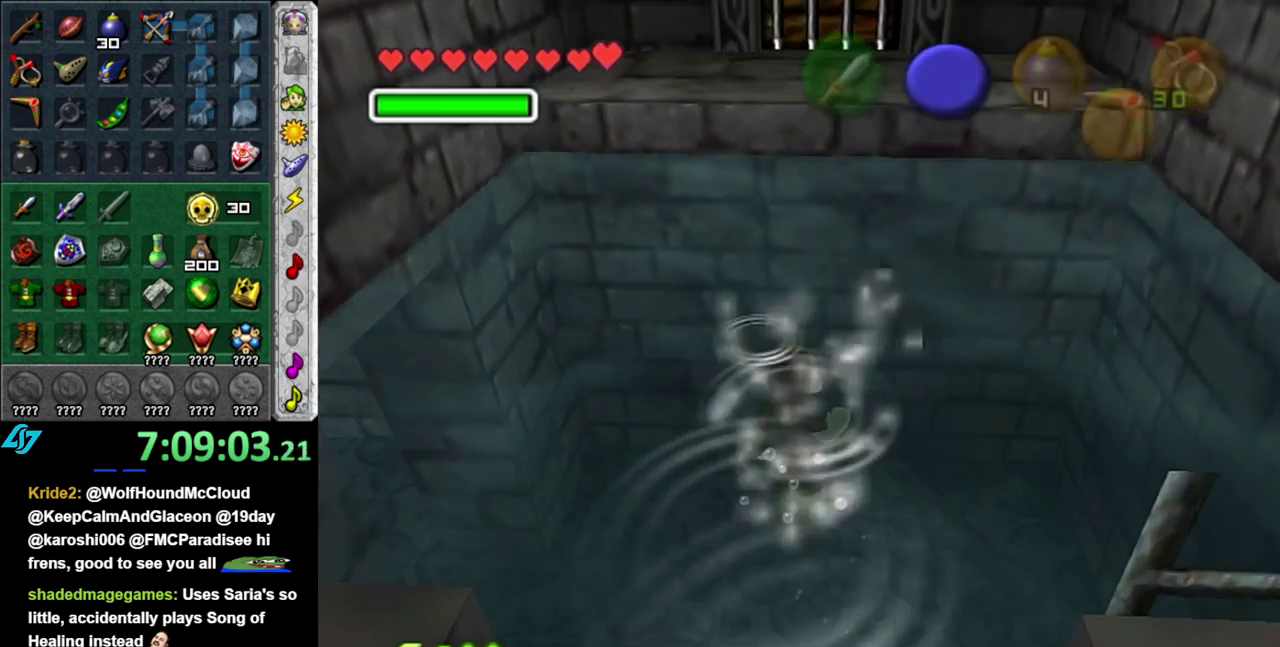
{"buttons": [], "left_stick": "center", "right_stick": "center", "events": [[233, "L1", "down"], [267, "left_stick", "center"], [450, "L1", "up"]]}
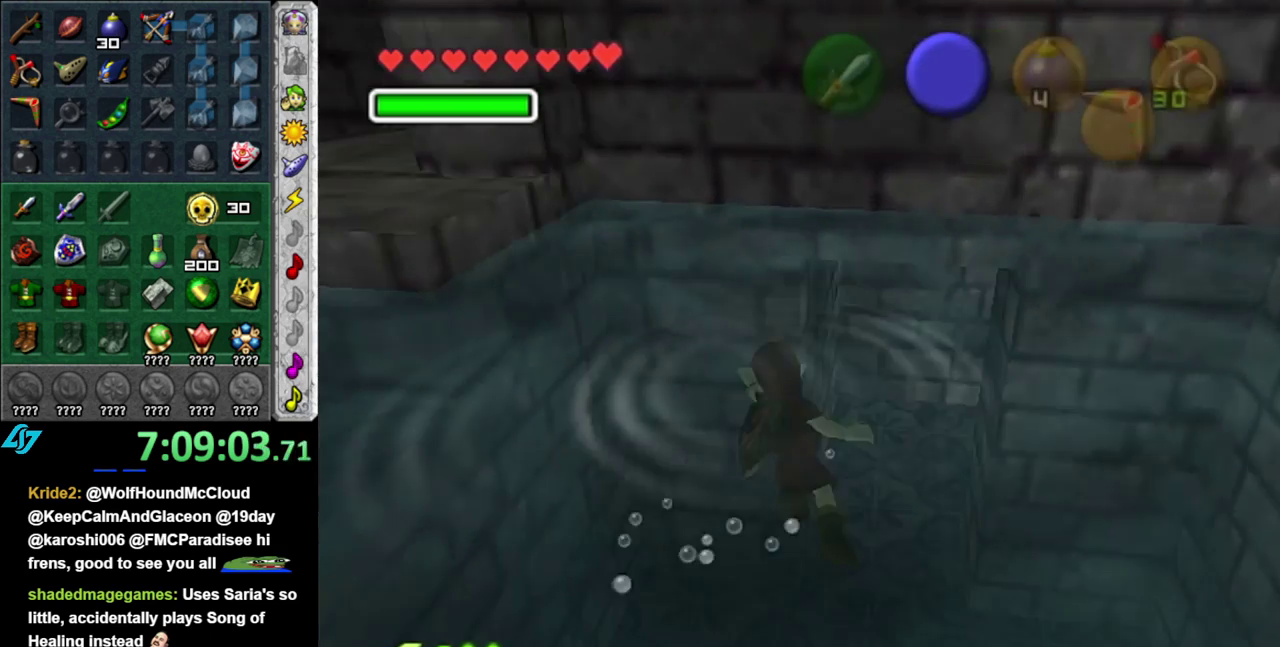
{"buttons": [], "left_stick": "center", "right_stick": "center", "events": []}
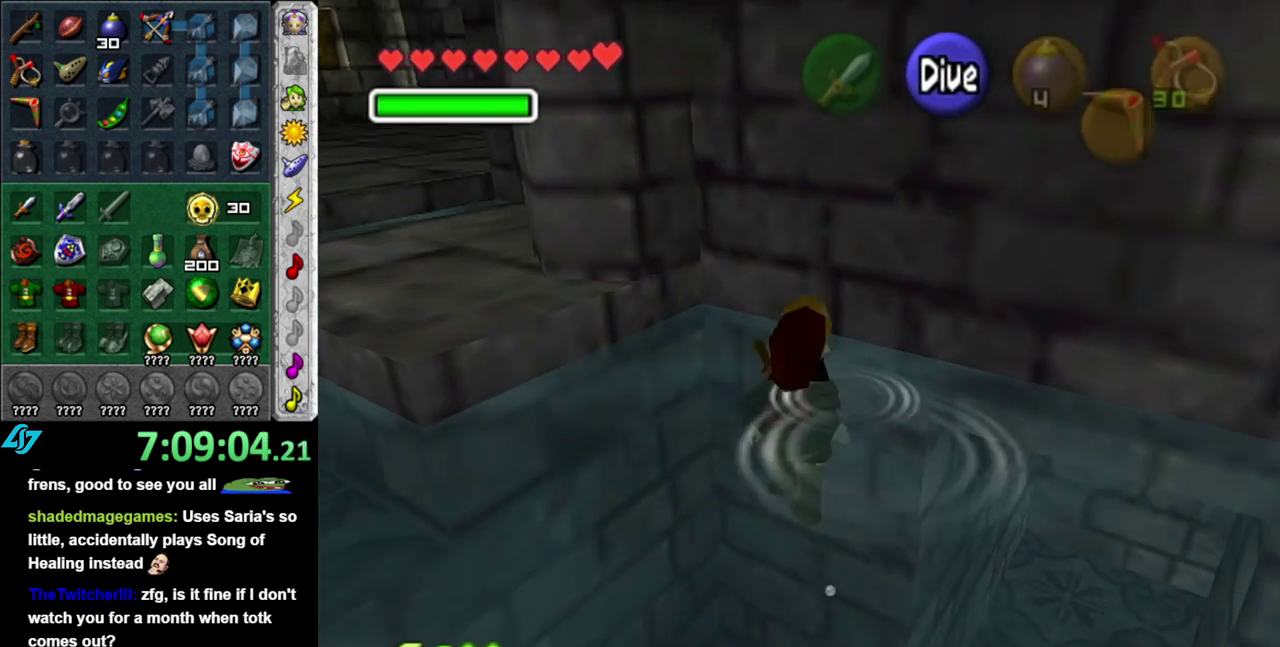
{"buttons": [], "left_stick": "right", "right_stick": "center", "events": [[83, "left_stick", "right"]]}
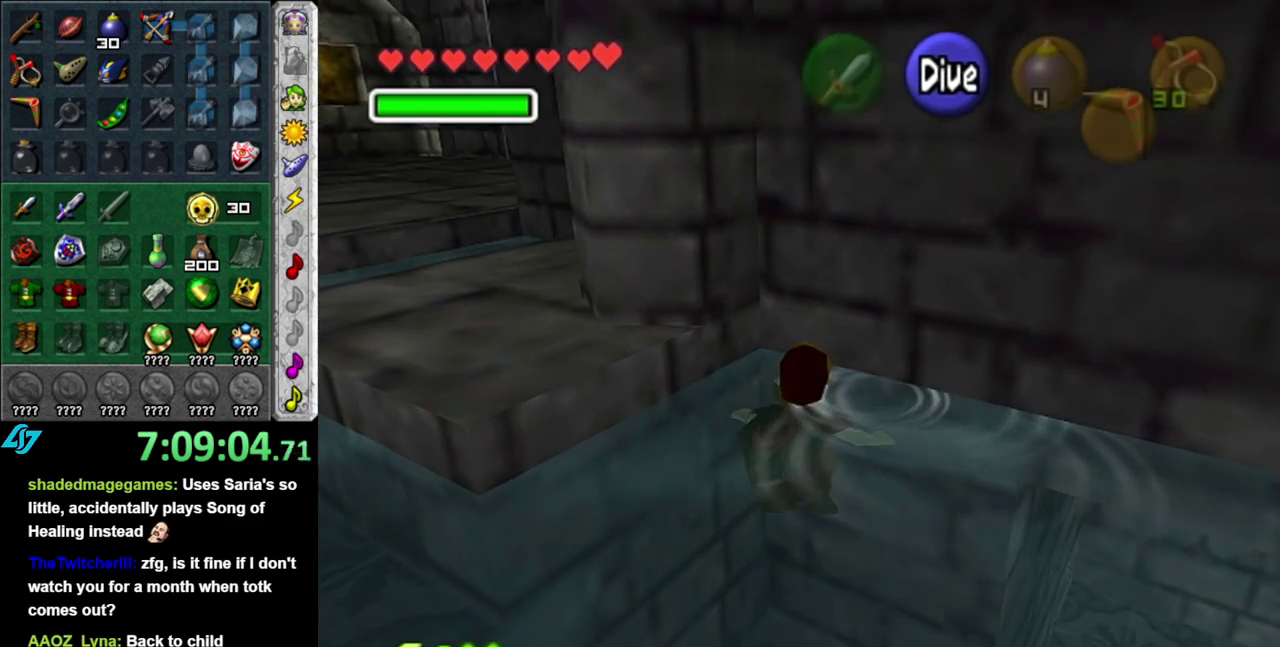
{"buttons": [], "left_stick": "right", "right_stick": "center", "events": []}
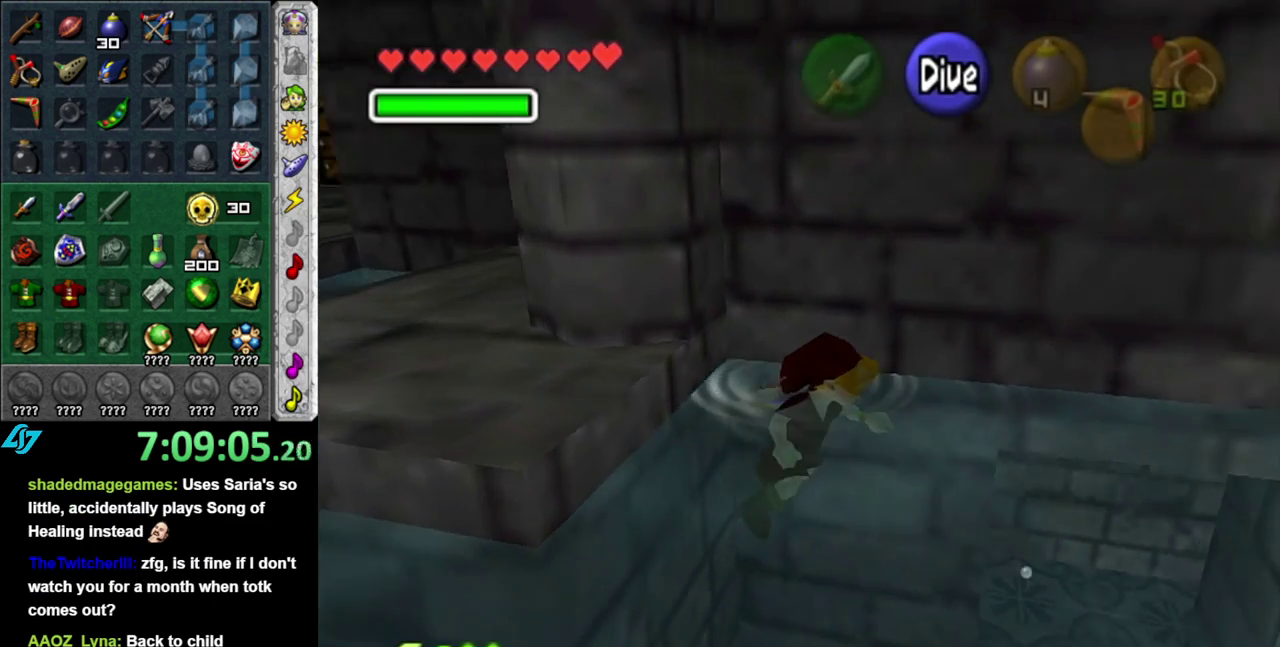
{"buttons": [], "left_stick": "up", "right_stick": "center", "events": [[183, "left_stick", "up-right"], [300, "left_stick", "up"]]}
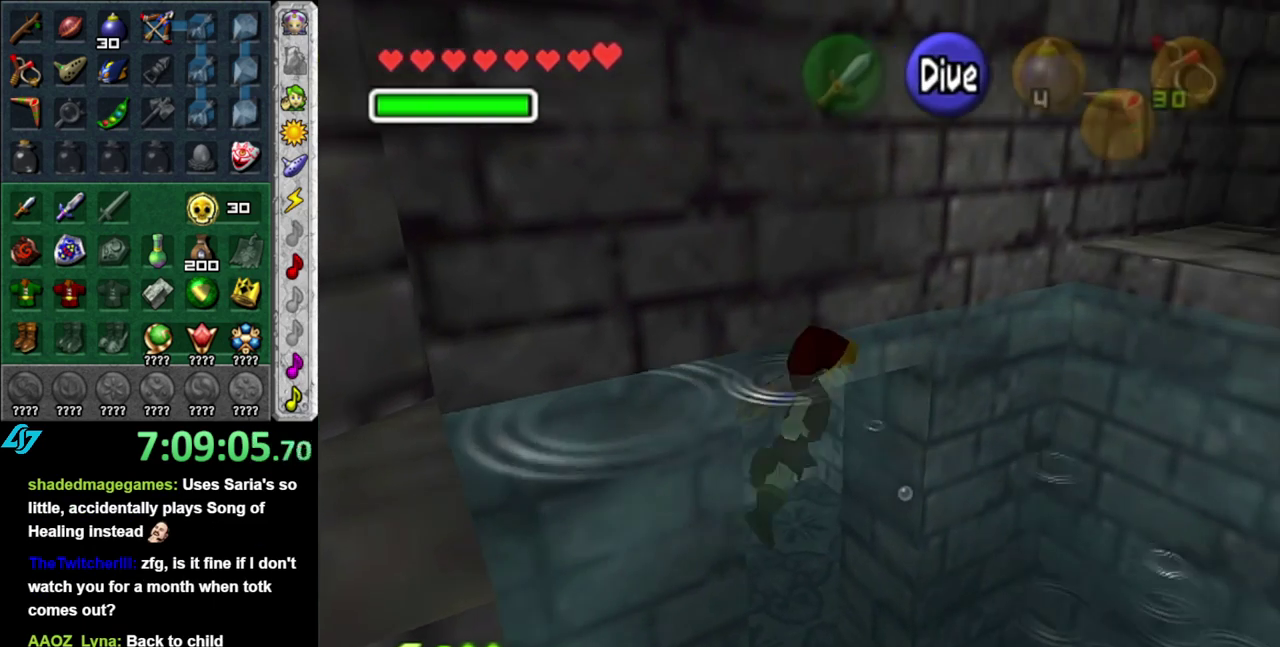
{"buttons": ["A"], "left_stick": "up", "right_stick": "center", "events": [[83, "A", "down"]]}
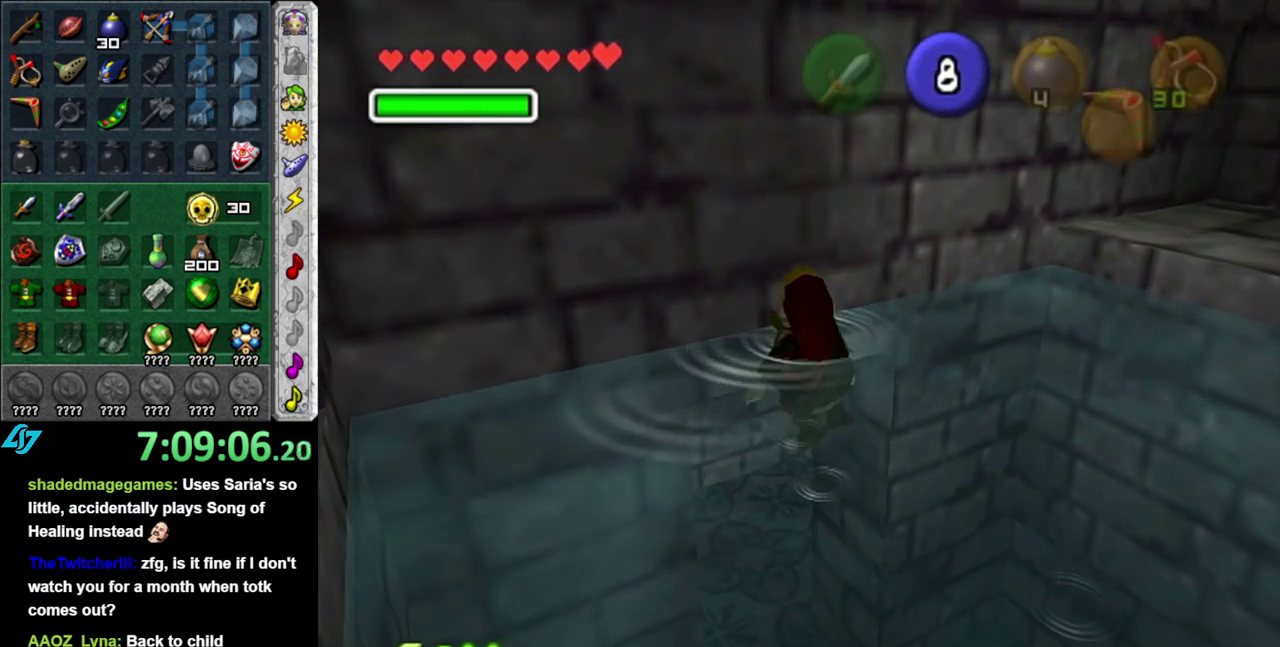
{"buttons": ["A", "L1"], "left_stick": "up", "right_stick": "center", "events": [[150, "L1", "down"]]}
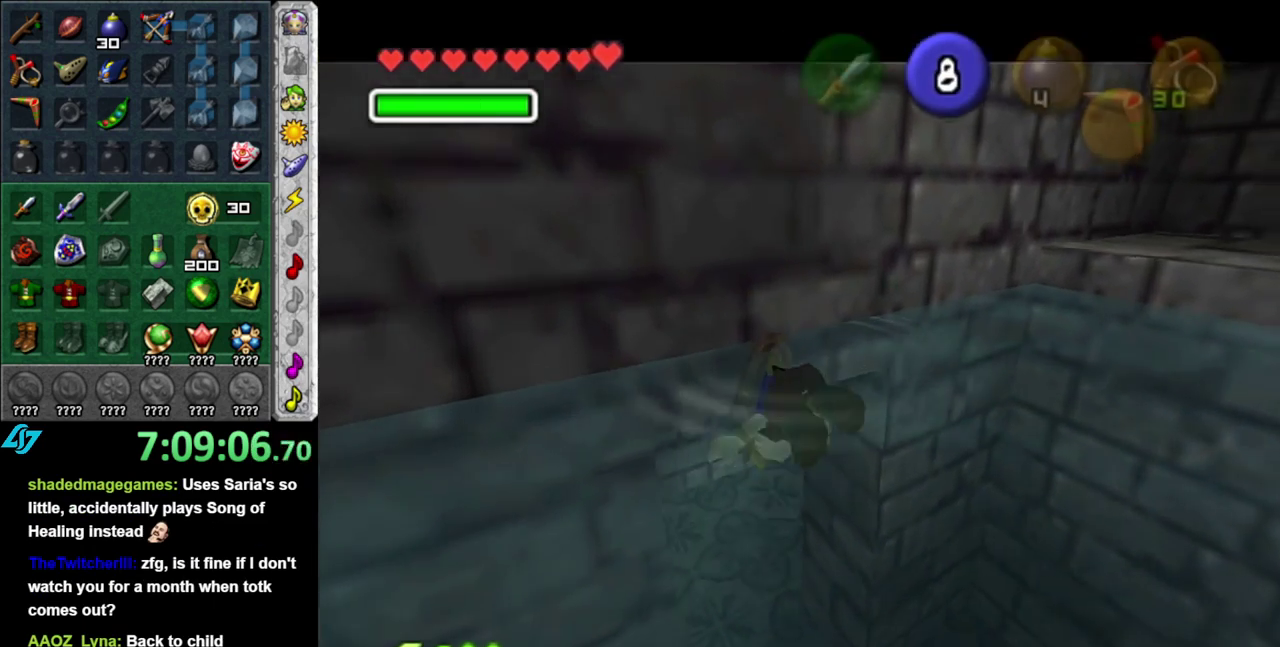
{"buttons": ["A", "L1"], "left_stick": "up", "right_stick": "center", "events": []}
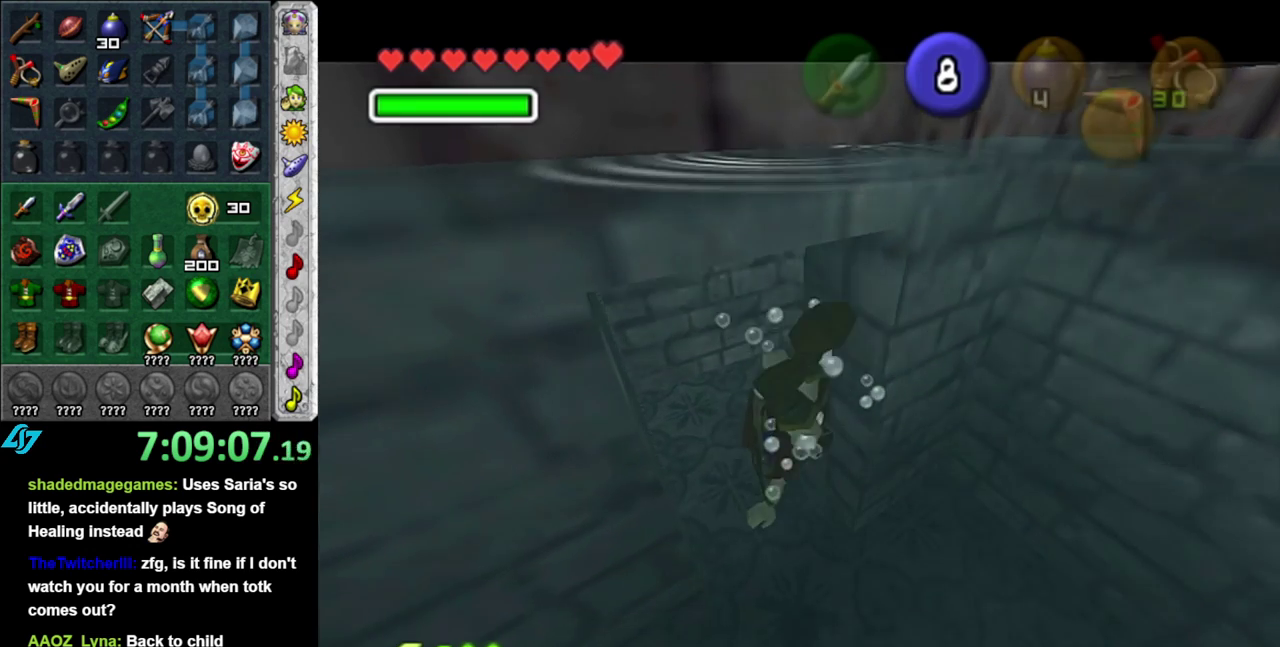
{"buttons": ["A", "L1"], "left_stick": "up", "right_stick": "center", "events": []}